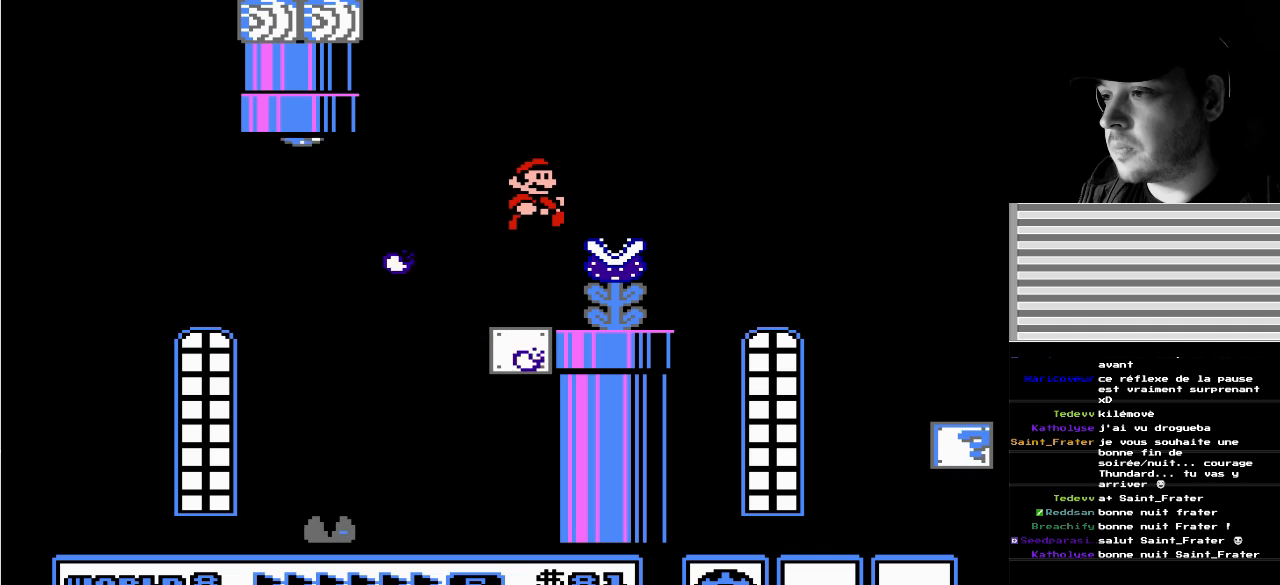
Gameplay with a controller (Nintendo layout); each line is a JSON object with the inputs held at the frame after it. "events" lists button and stick changes between this image and that frame as [ms after this image, input, new state], when the widget could be followed in between. Not read: L3 R3 SELECT START.
{"buttons": ["B", "DPAD_RIGHT"], "events": [[117, "DPAD_RIGHT", "down"], [150, "B", "down"], [200, "A", "down"], [467, "A", "up"]]}
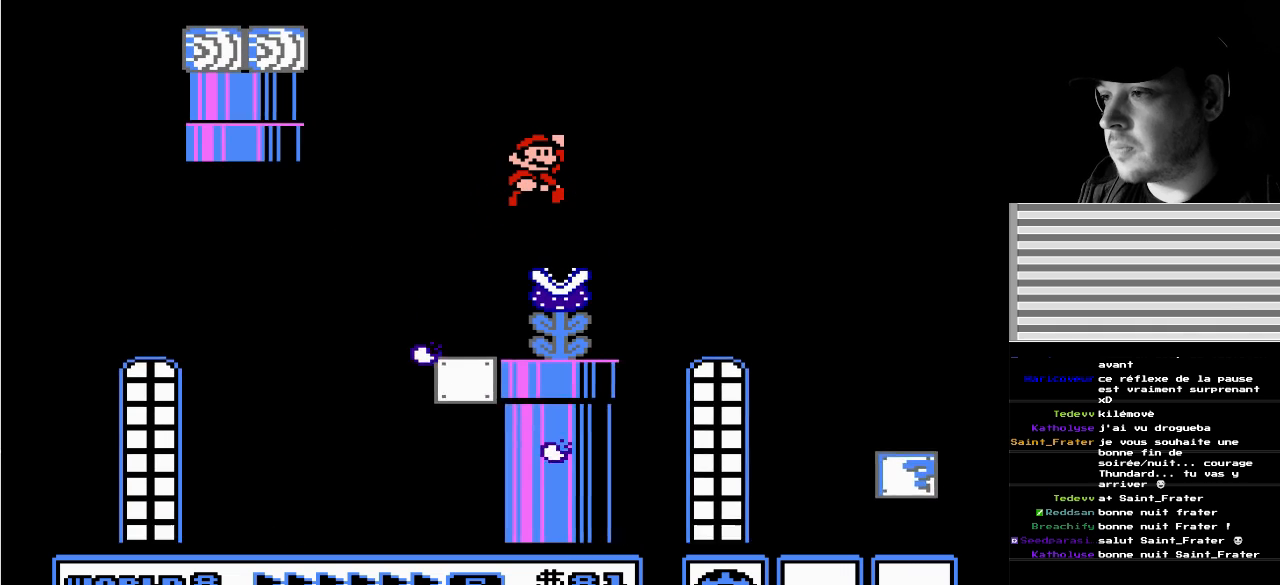
{"buttons": ["B", "DPAD_RIGHT"], "events": []}
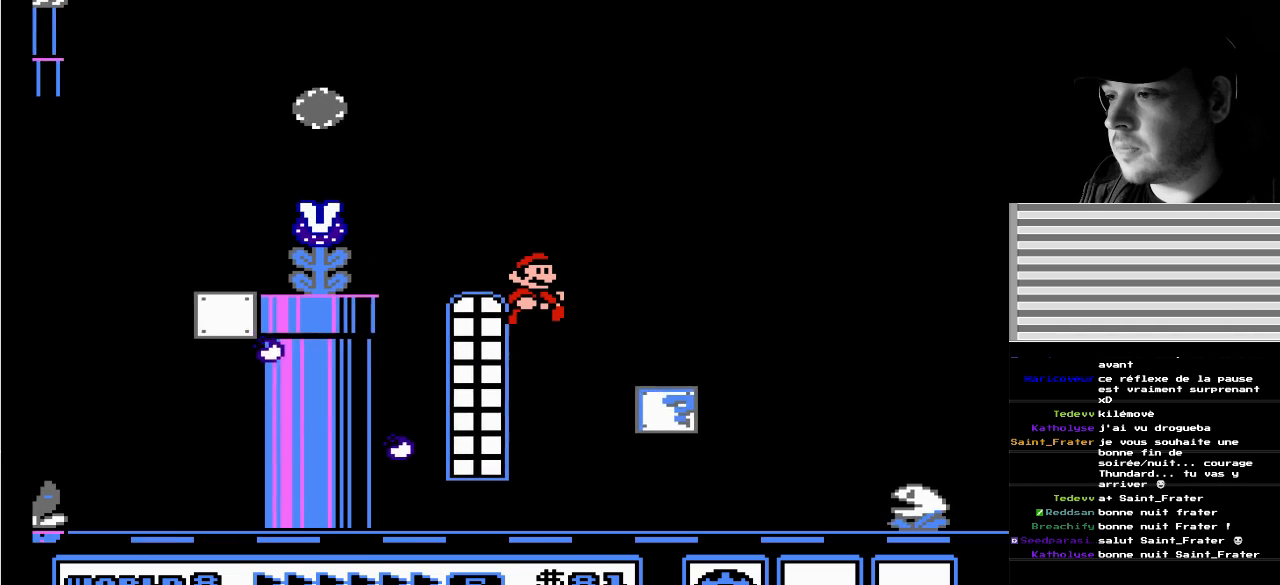
{"buttons": ["A", "DPAD_RIGHT"]}
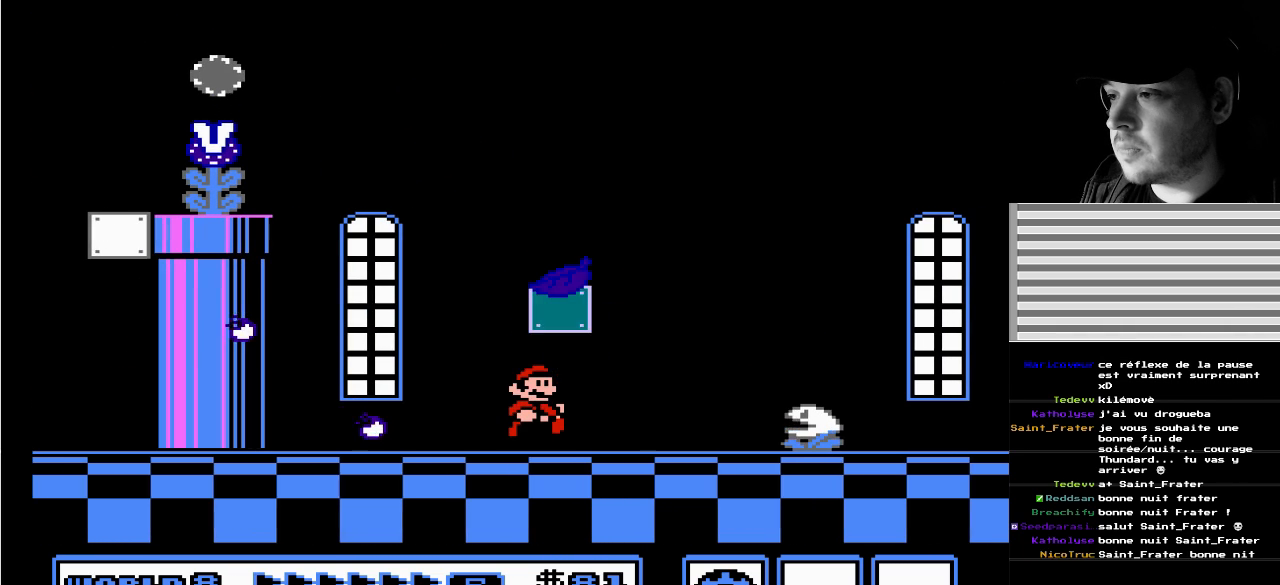
{"buttons": ["A", "DPAD_LEFT"], "events": [[17, "A", "up"], [217, "A", "down"], [217, "DPAD_RIGHT", "up"], [250, "DPAD_LEFT", "down"]]}
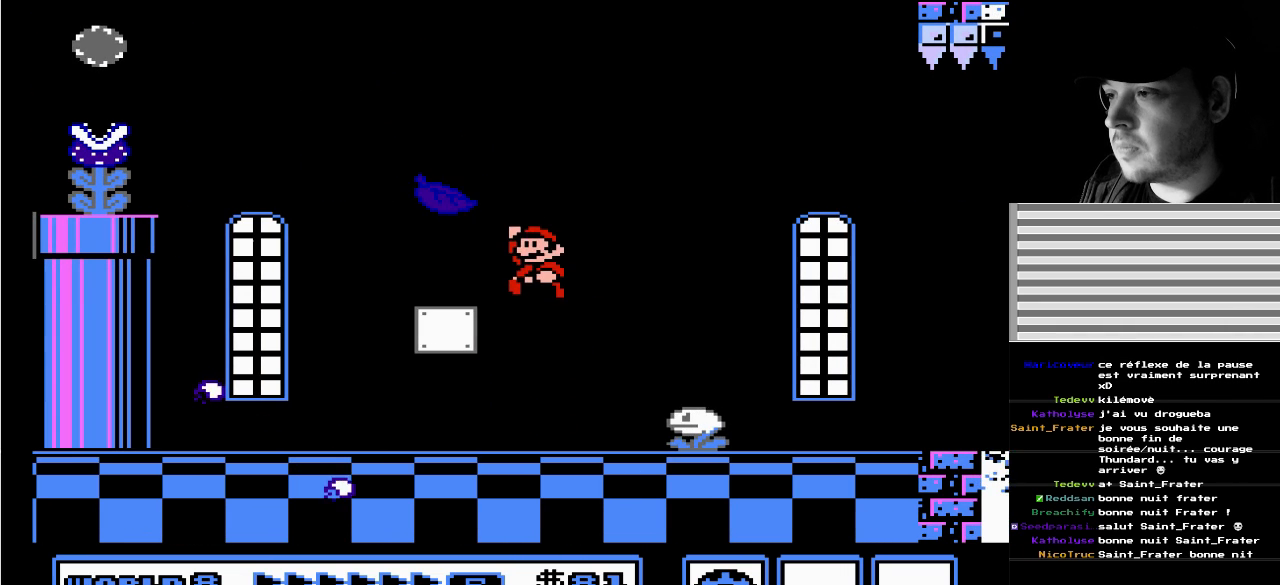
{"buttons": [], "events": [[133, "A", "up"], [317, "DPAD_LEFT", "up"], [317, "DPAD_RIGHT", "down"], [433, "DPAD_RIGHT", "up"]]}
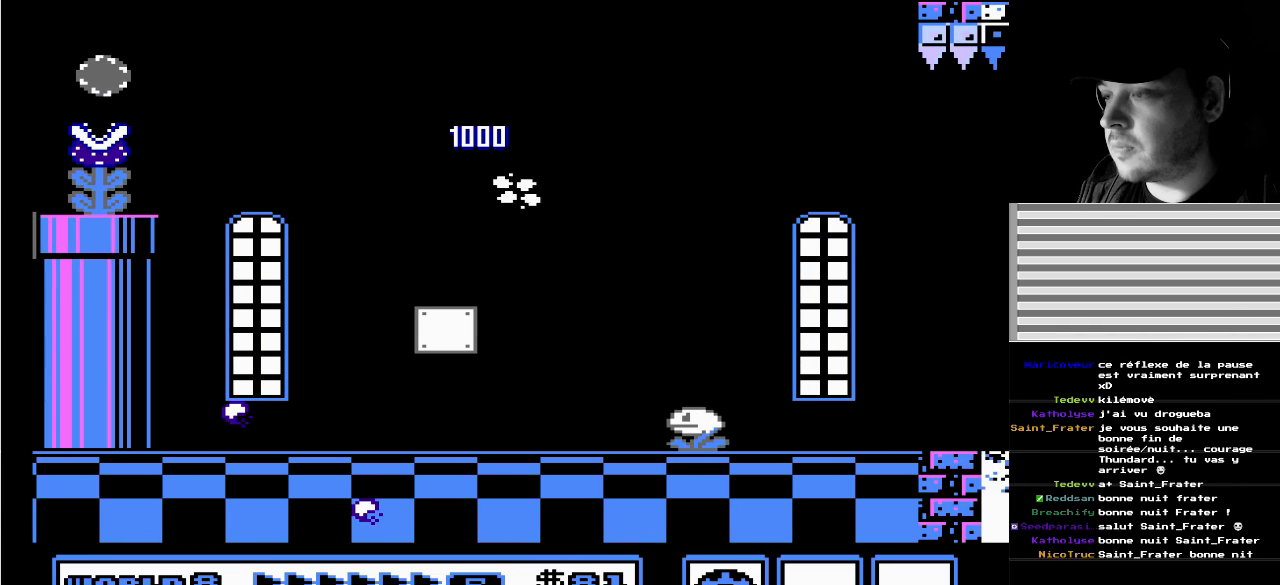
{"buttons": [], "events": [[33, "DPAD_LEFT", "down"], [350, "DPAD_LEFT", "up"]]}
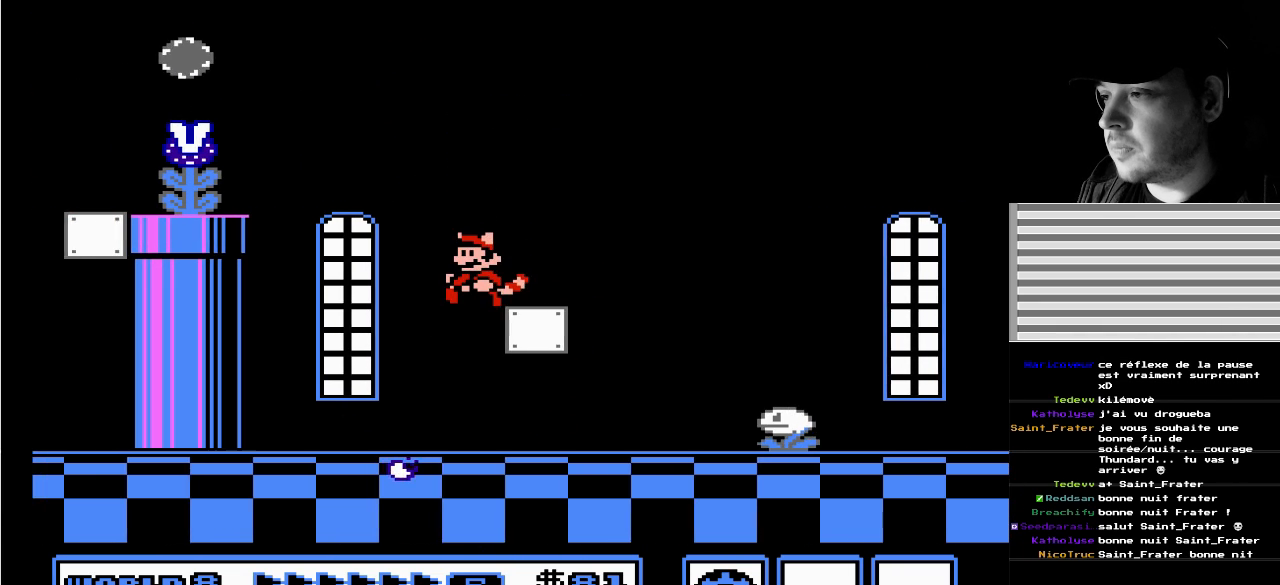
{"buttons": [], "events": []}
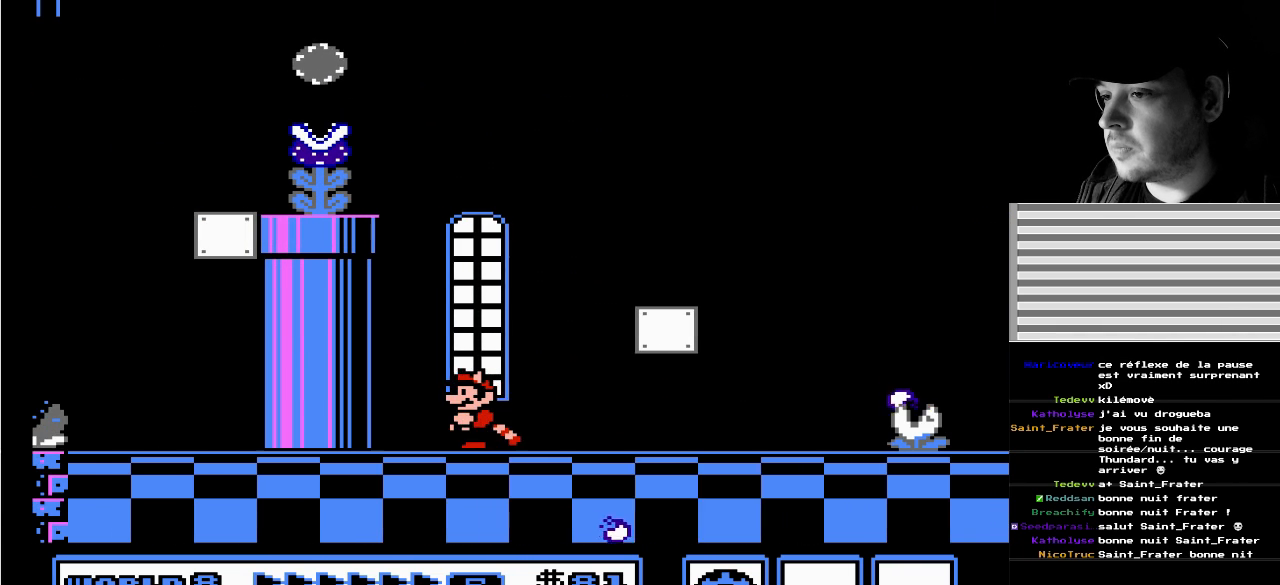
{"buttons": [], "events": []}
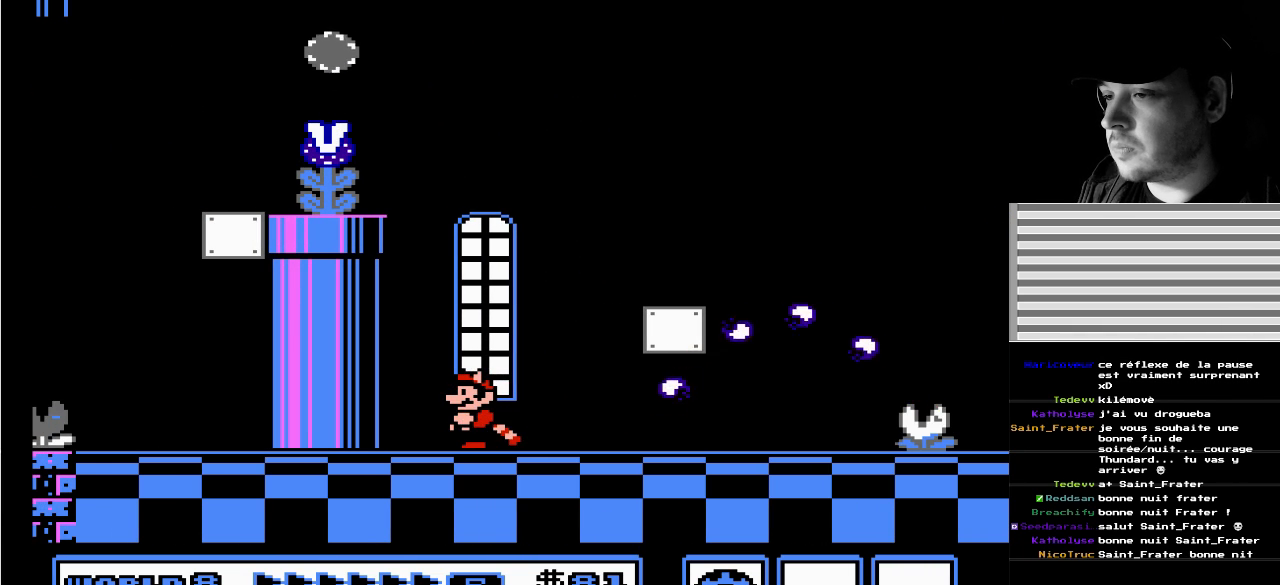
{"buttons": ["DPAD_RIGHT"], "events": [[167, "DPAD_RIGHT", "down"]]}
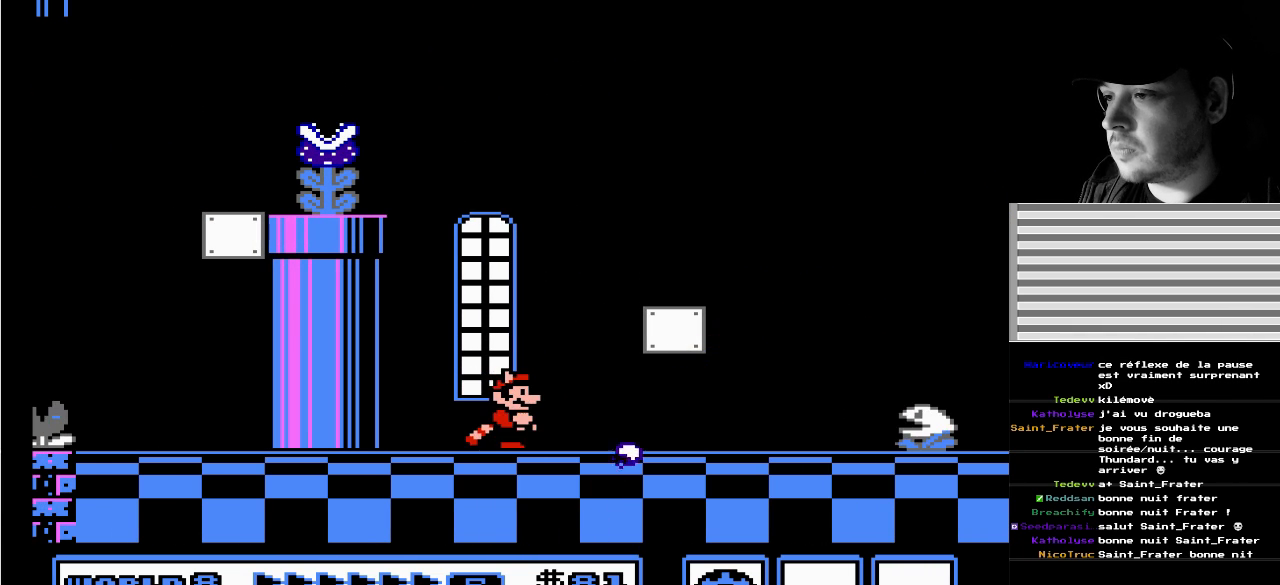
{"buttons": ["DPAD_RIGHT"], "events": []}
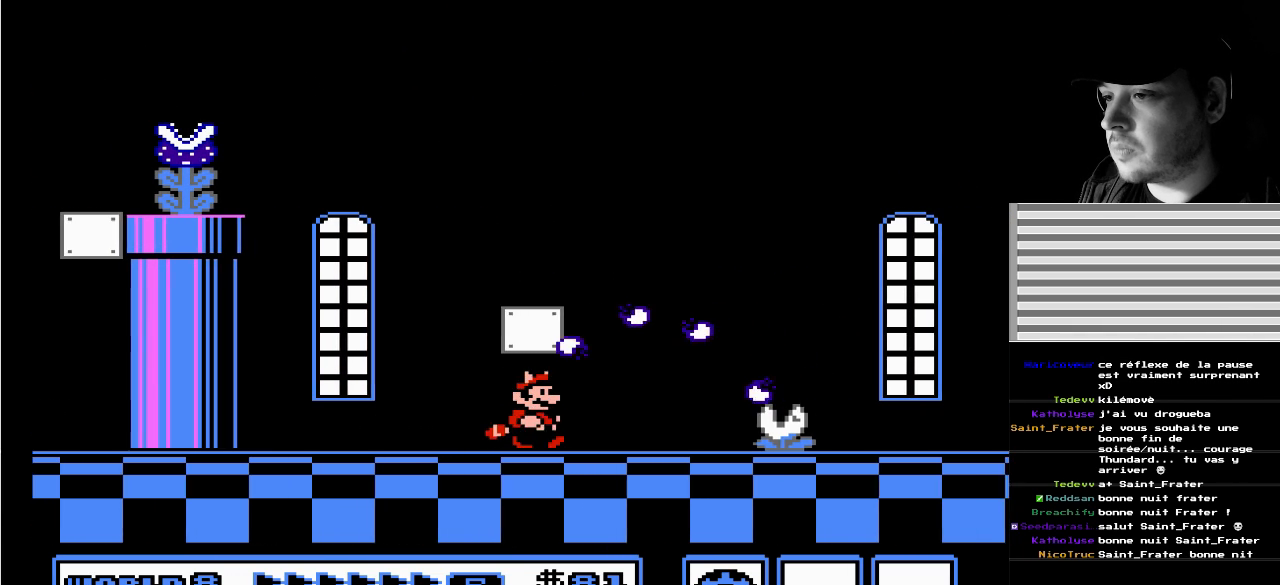
{"buttons": ["B"], "events": [[417, "B", "down"], [417, "DPAD_RIGHT", "up"]]}